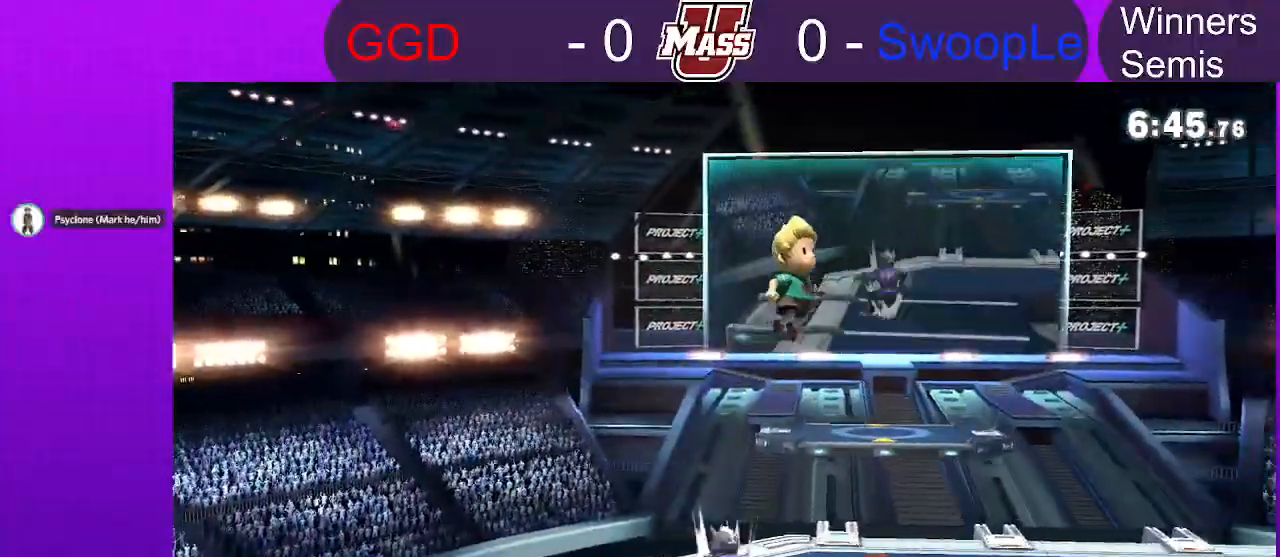
Gameplay with a controller (Nintendo layout); each line is a JSON object with the inputs held at the frame after it (dt_ms = milliseconds from this image to that frame). "events" lists button and stick changes between this image and that frame as [ms after this image, input, new state], when the widget could be followed in between. Not read: DPAD_DOWN DPAD_UP L3 R3 X.
{"dt_ms": 1000, "buttons": ["R1"], "left_stick": "center", "right_stick": "center"}
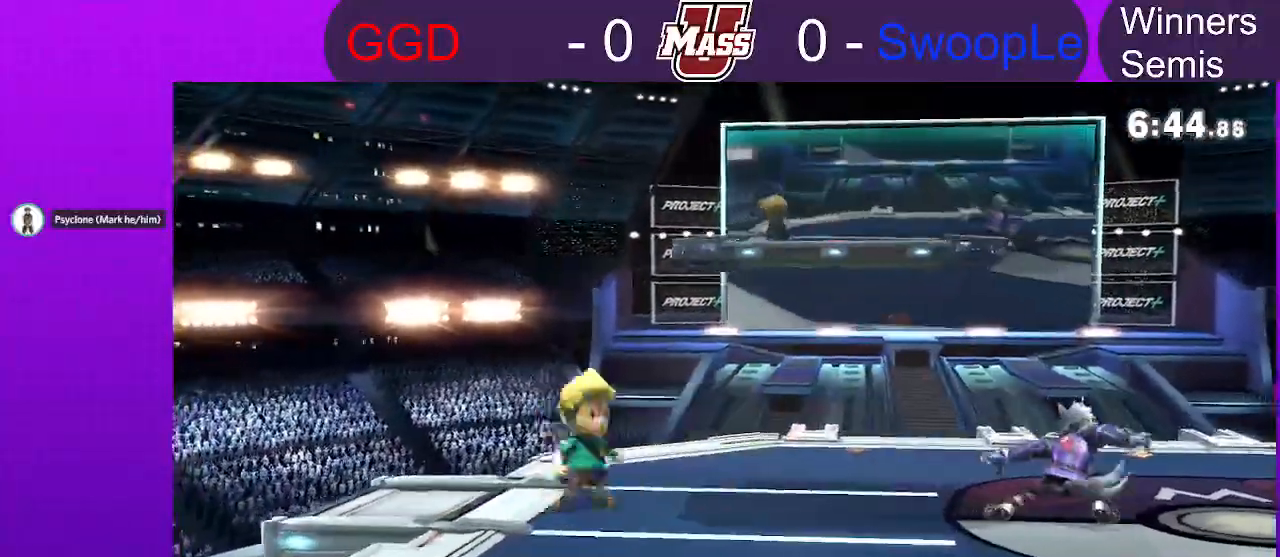
{"dt_ms": 500, "buttons": [], "left_stick": "center", "right_stick": "center"}
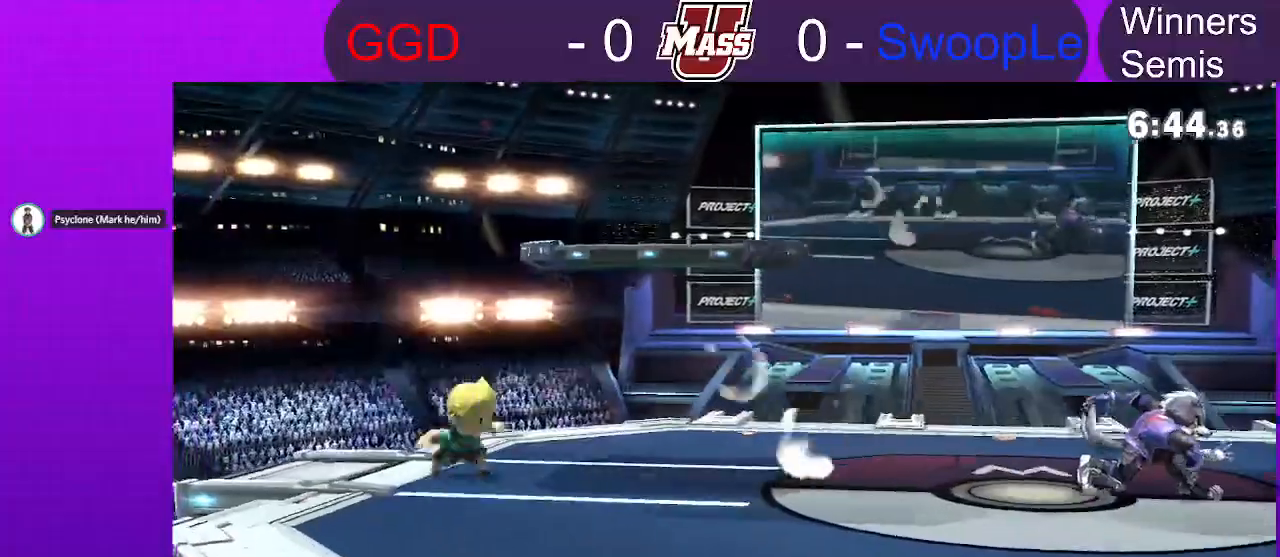
{"dt_ms": 500, "buttons": [], "left_stick": "down", "right_stick": "center"}
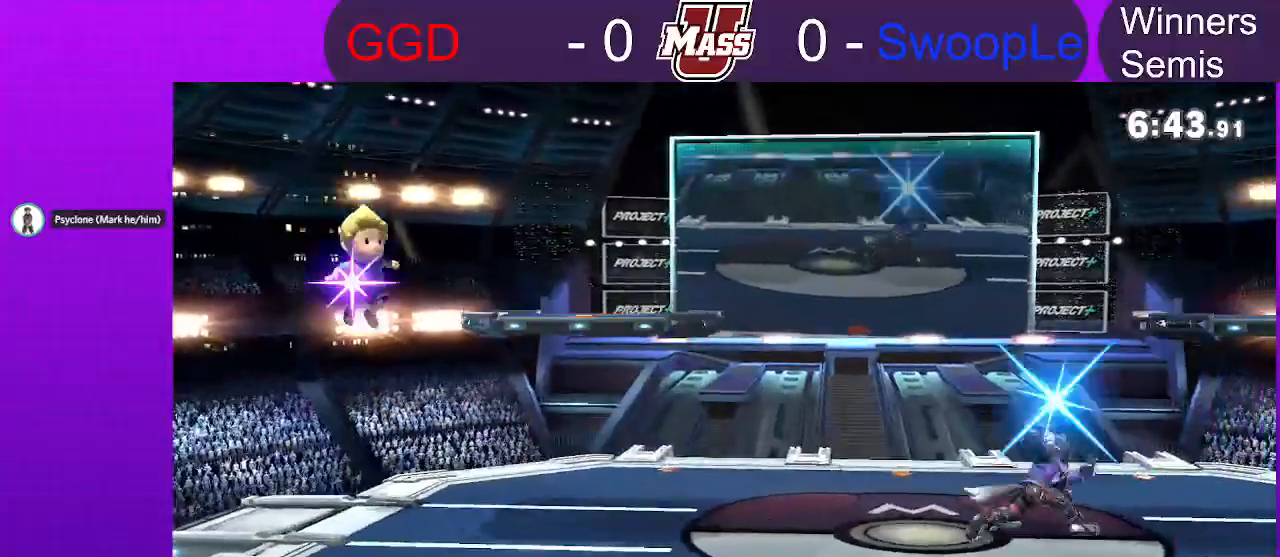
{"dt_ms": 500, "buttons": [], "left_stick": "right", "right_stick": "center", "events": [[67, "left_stick", "center"], [117, "left_stick", "left"], [250, "left_stick", "right"]]}
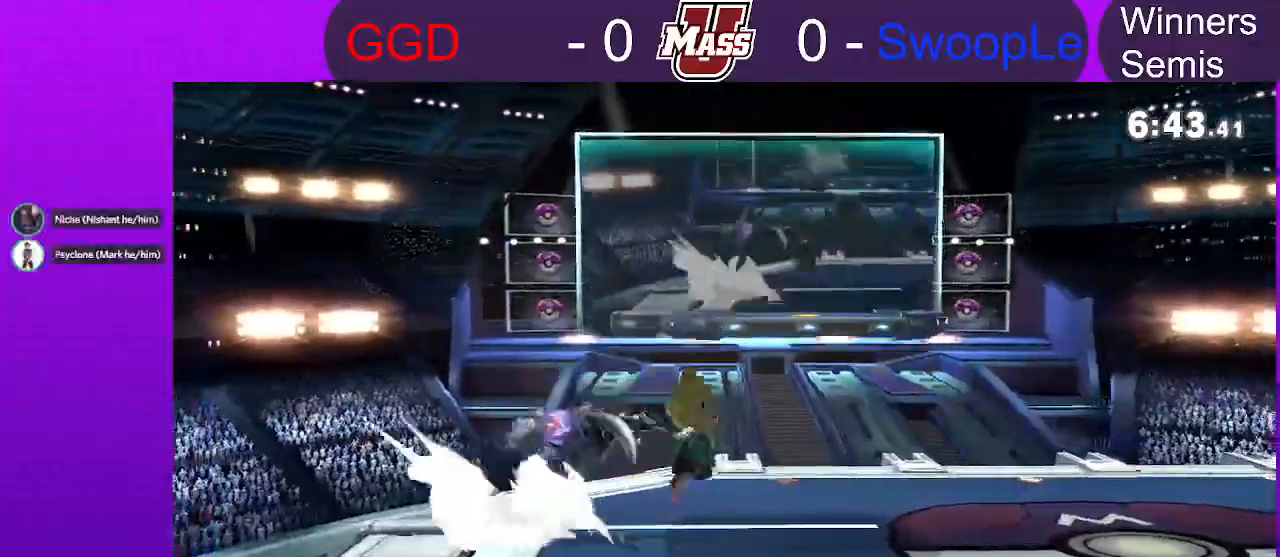
{"dt_ms": 500, "buttons": [], "left_stick": "left", "right_stick": "left", "events": [[67, "left_stick", "center"], [133, "left_stick", "left"], [317, "left_stick", "center"], [400, "left_stick", "left"], [500, "right_stick", "left"]]}
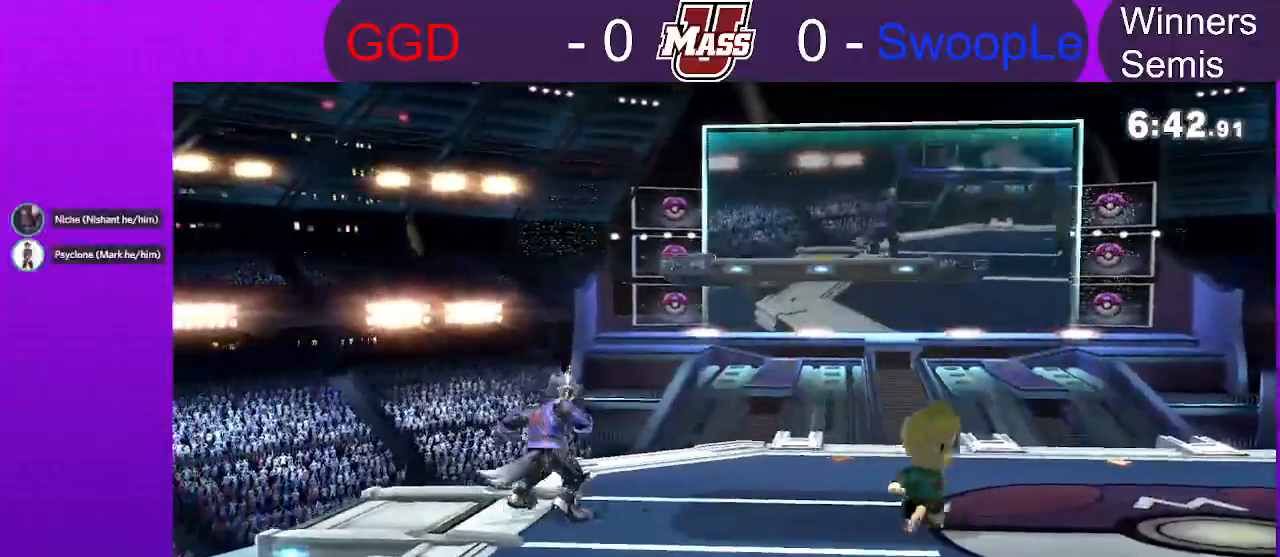
{"dt_ms": 500, "buttons": ["R1"], "left_stick": "center", "right_stick": "center", "events": [[33, "left_stick", "center"], [50, "right_stick", "center"], [117, "R1", "down"]]}
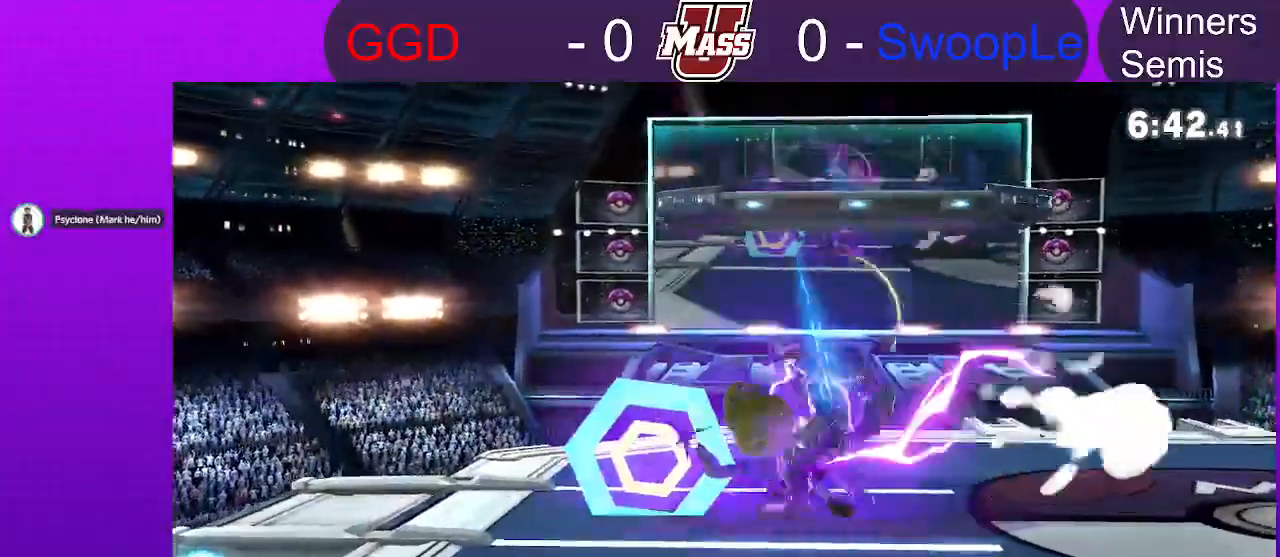
{"dt_ms": 500, "buttons": ["A"], "left_stick": "center", "right_stick": "center", "events": [[83, "R1", "up"], [433, "A", "down"]]}
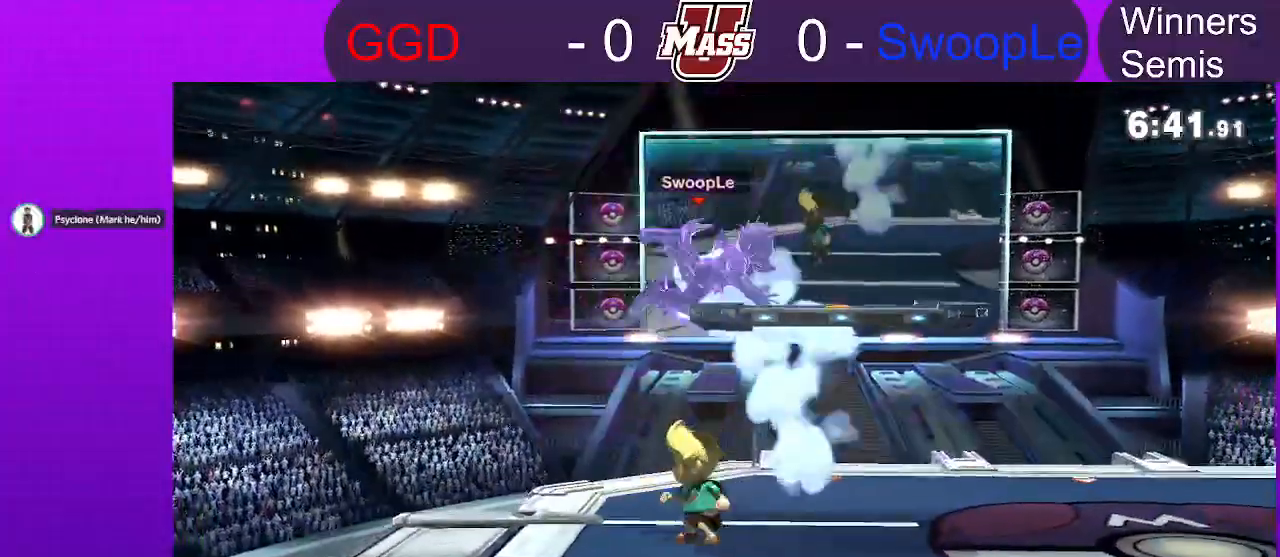
{"dt_ms": 500, "buttons": [], "left_stick": "right", "right_stick": "center", "events": [[50, "A", "up"], [67, "left_stick", "left"], [250, "left_stick", "right"]]}
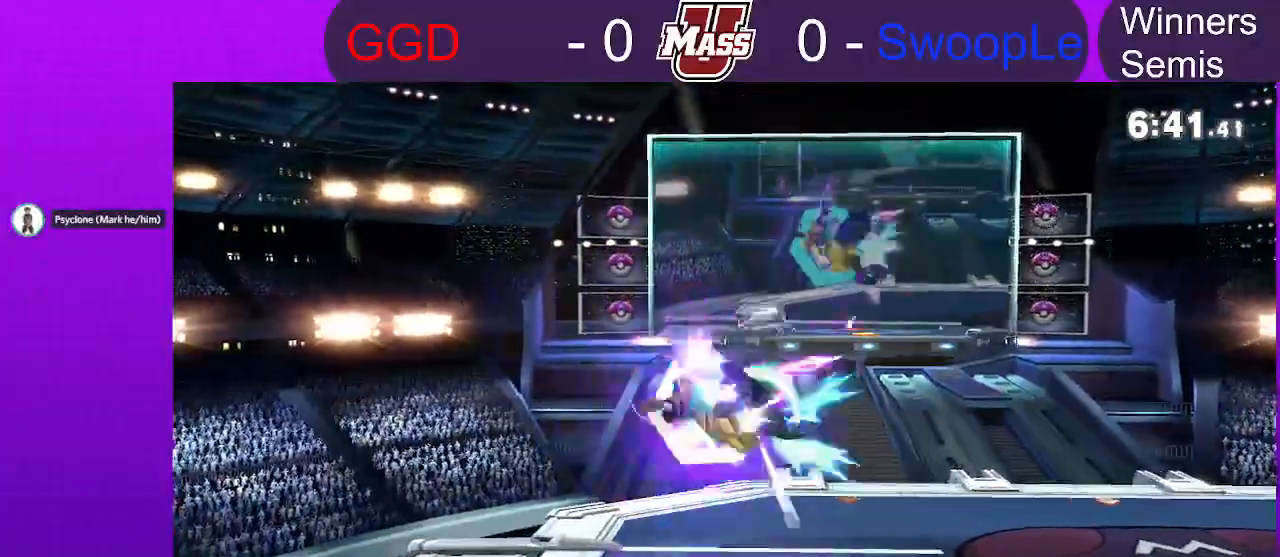
{"dt_ms": 500, "buttons": [], "left_stick": "left", "right_stick": "center", "events": [[167, "left_stick", "down"], [333, "left_stick", "center"], [433, "left_stick", "left"]]}
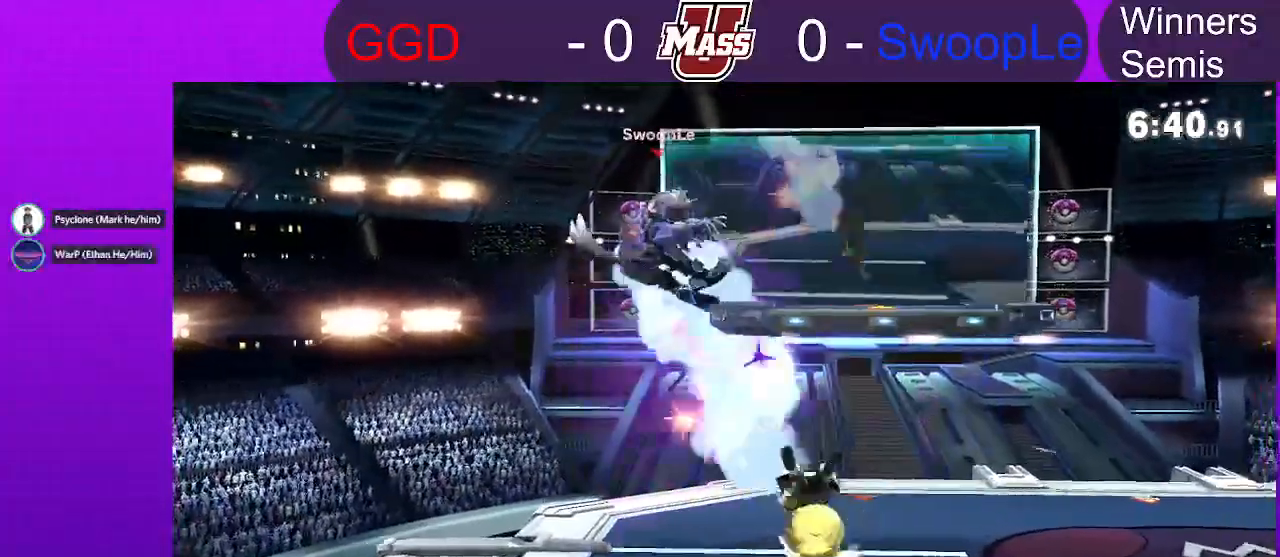
{"dt_ms": 500, "buttons": [], "left_stick": "center", "right_stick": "center", "events": [[67, "left_stick", "right"], [283, "left_stick", "left"], [467, "left_stick", "center"]]}
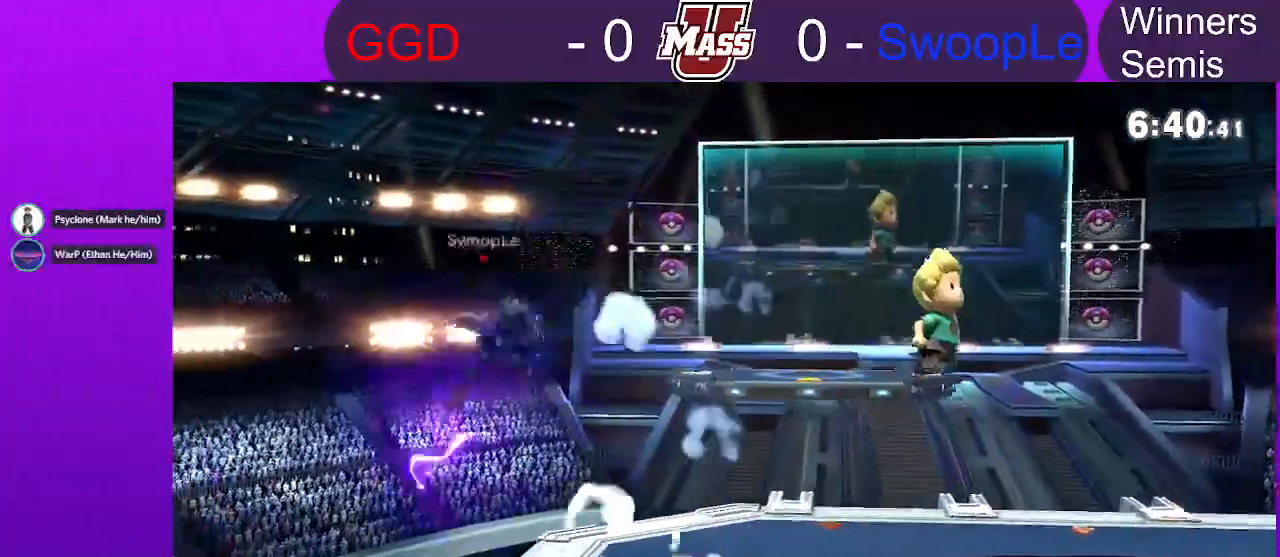
{"dt_ms": 500, "buttons": [], "left_stick": "center", "right_stick": "center"}
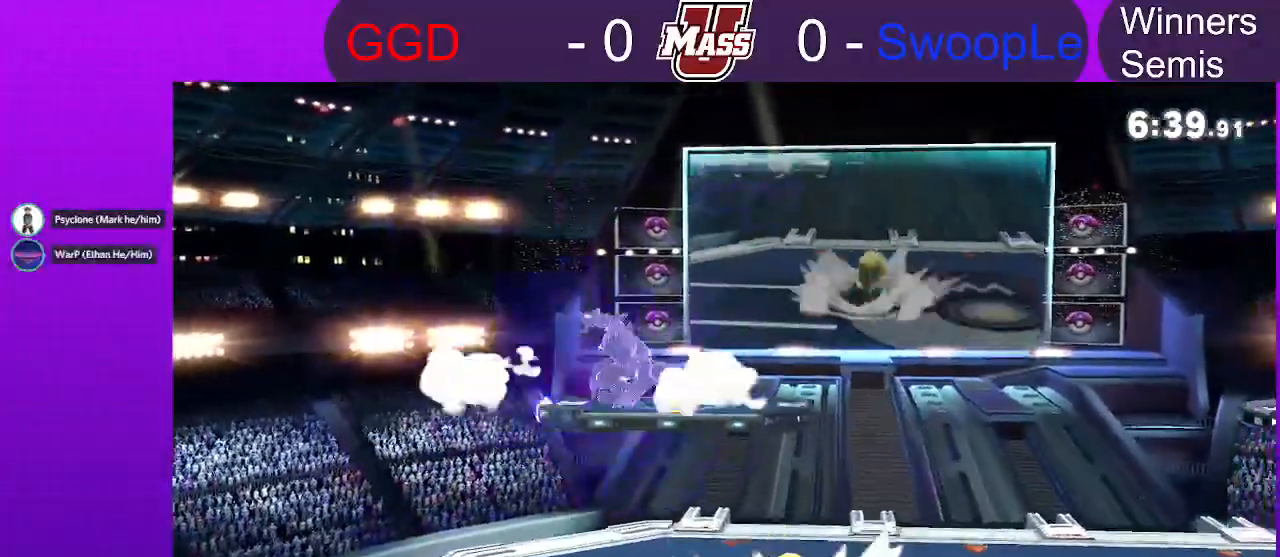
{"dt_ms": 500, "buttons": [], "left_stick": "up", "right_stick": "center", "events": [[50, "left_stick", "right"], [367, "left_stick", "down-left"], [483, "left_stick", "up"]]}
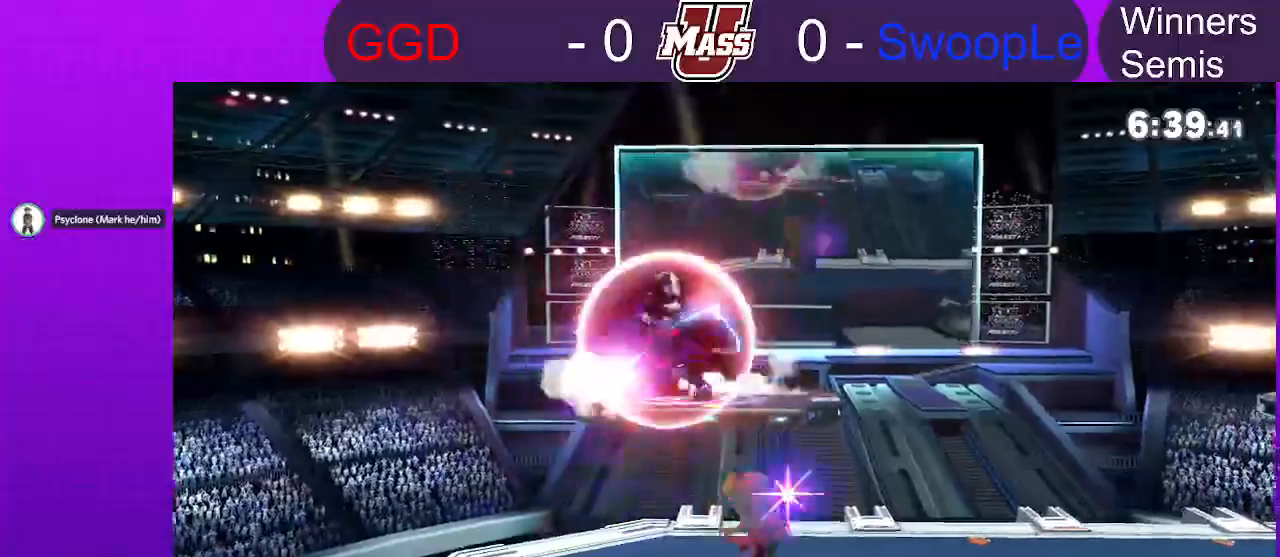
{"dt_ms": 500, "buttons": [], "left_stick": "down", "right_stick": "center"}
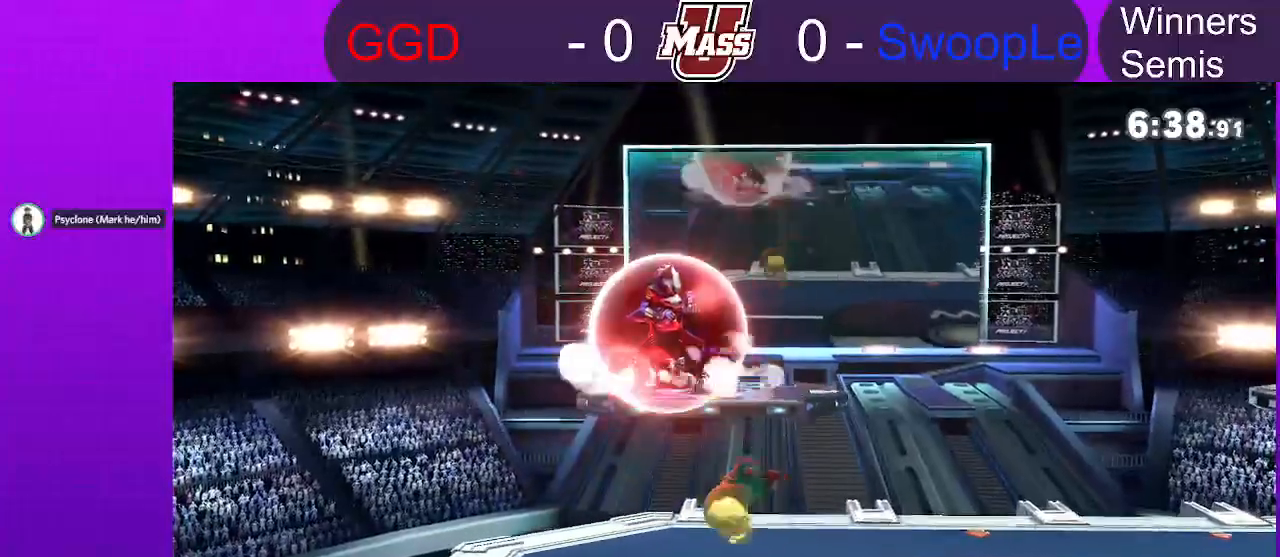
{"dt_ms": 1000, "buttons": [], "left_stick": "left", "right_stick": "center"}
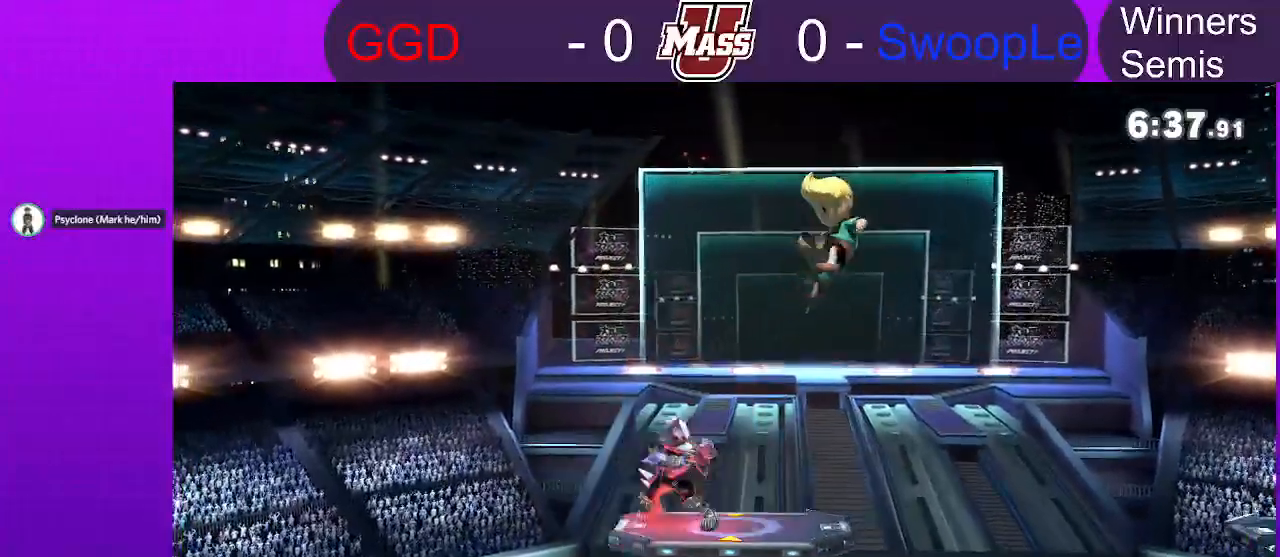
{"dt_ms": 500, "buttons": [], "left_stick": "center", "right_stick": "center", "events": [[300, "right_stick", "left"], [317, "left_stick", "down"], [367, "right_stick", "center"], [467, "left_stick", "center"]]}
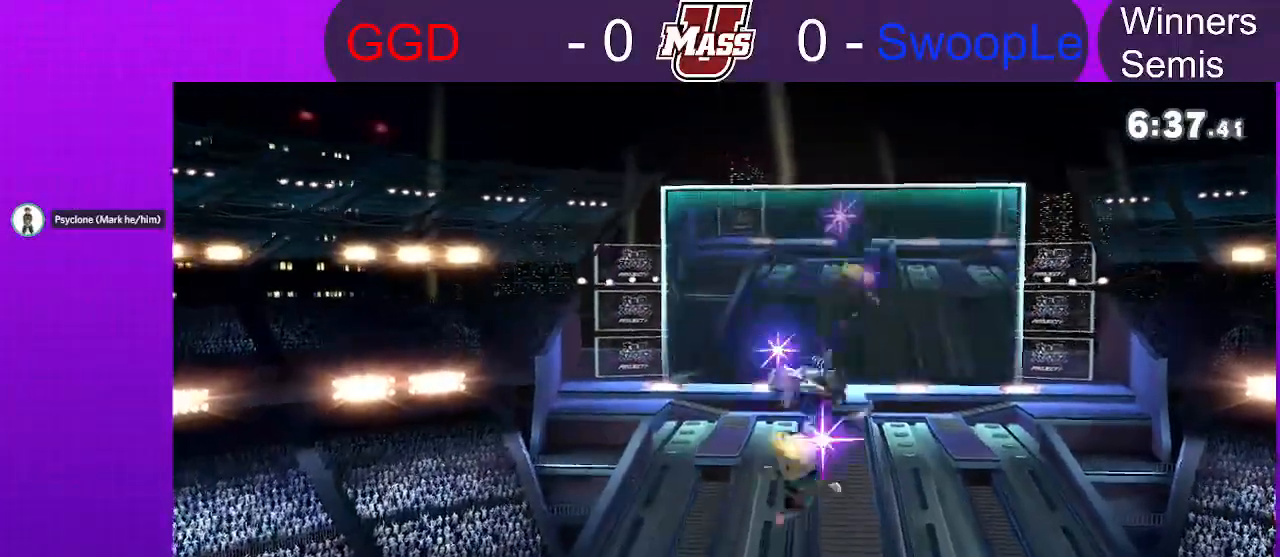
{"dt_ms": 500, "buttons": [], "left_stick": "down", "right_stick": "center", "events": [[183, "left_stick", "right"], [383, "right_stick", "right"], [417, "left_stick", "down"], [433, "right_stick", "center"]]}
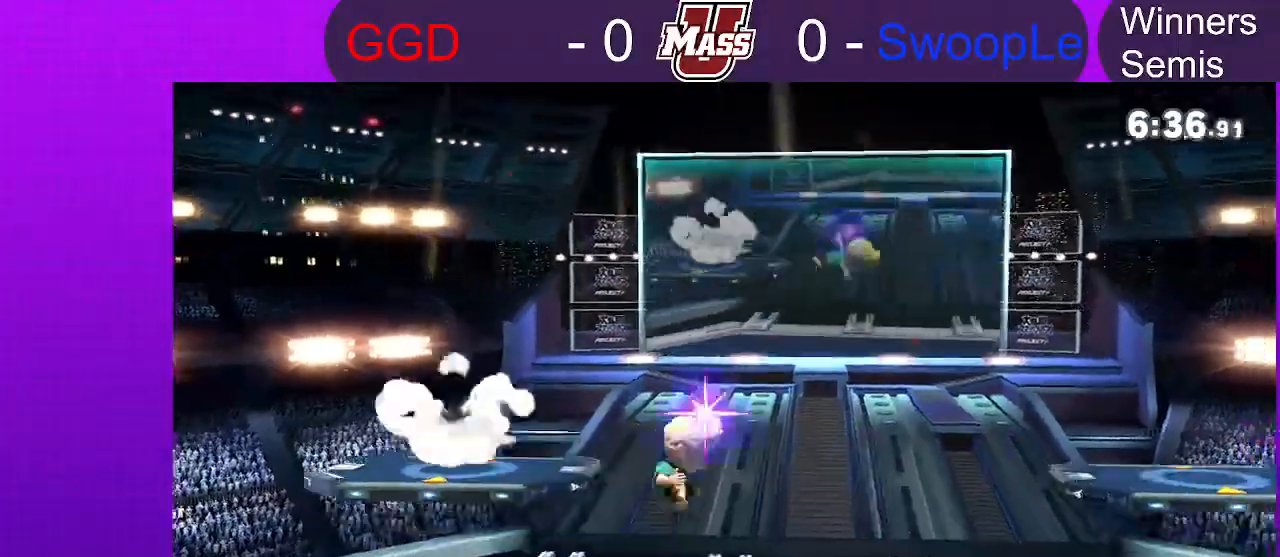
{"dt_ms": 500, "buttons": [], "left_stick": "left", "right_stick": "center"}
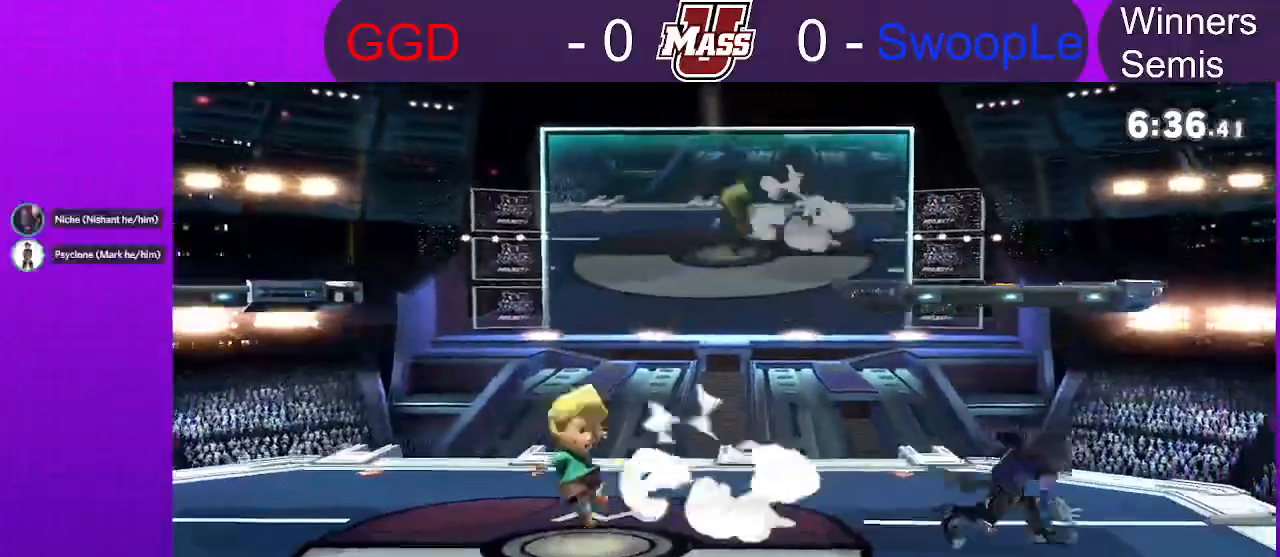
{"dt_ms": 500, "buttons": ["R1"], "left_stick": "center", "right_stick": "center", "events": [[33, "left_stick", "right"], [83, "B", "down"], [133, "B", "up"], [217, "R1", "down"], [250, "left_stick", "center"]]}
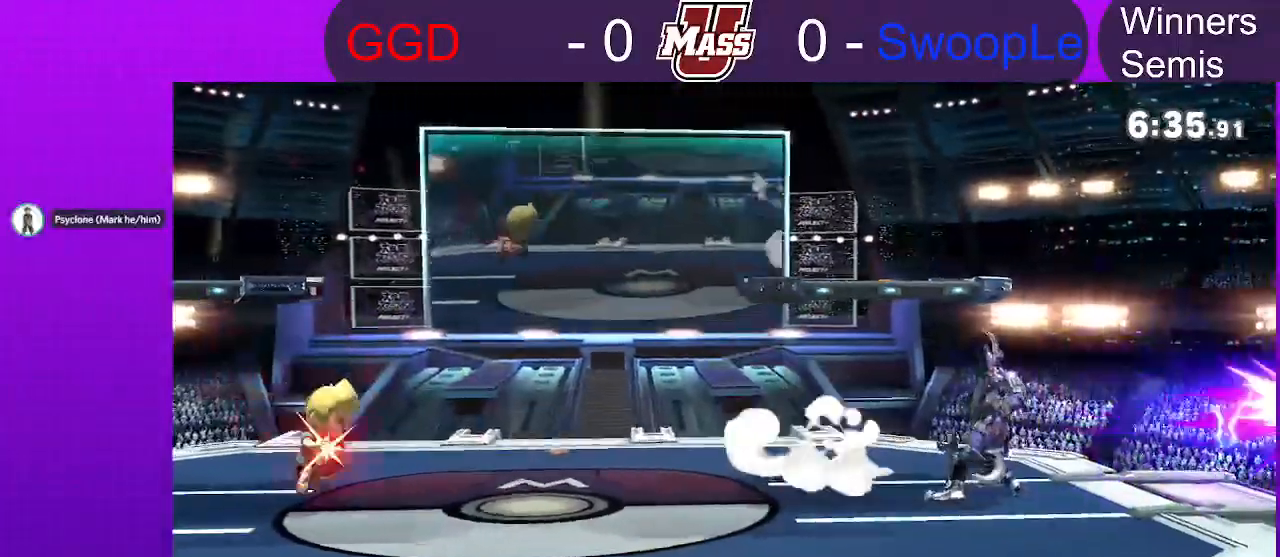
{"dt_ms": 1000, "buttons": ["B"], "left_stick": "left", "right_stick": "center"}
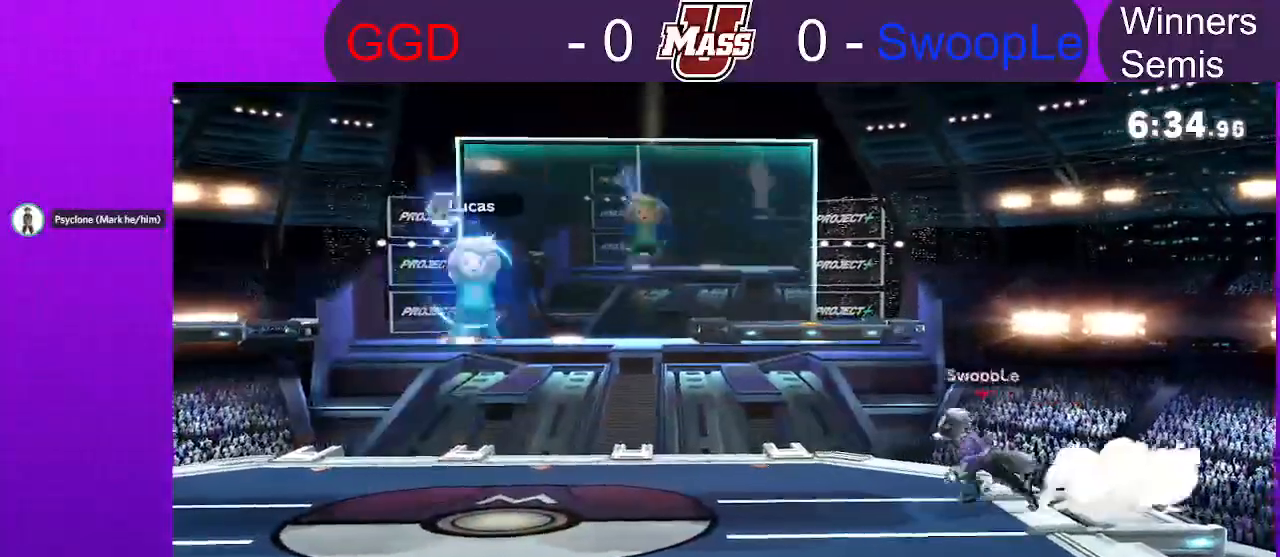
{"dt_ms": 1000, "buttons": ["R1"], "left_stick": "center", "right_stick": "center"}
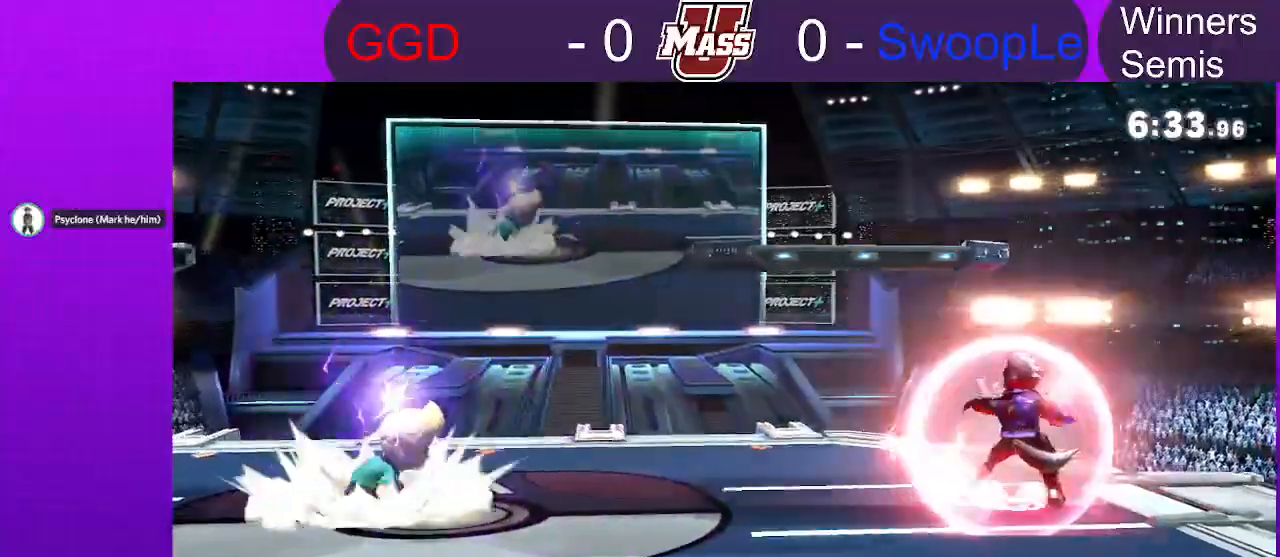
{"dt_ms": 500, "buttons": [], "left_stick": "center", "right_stick": "center", "events": [[283, "R1", "up"]]}
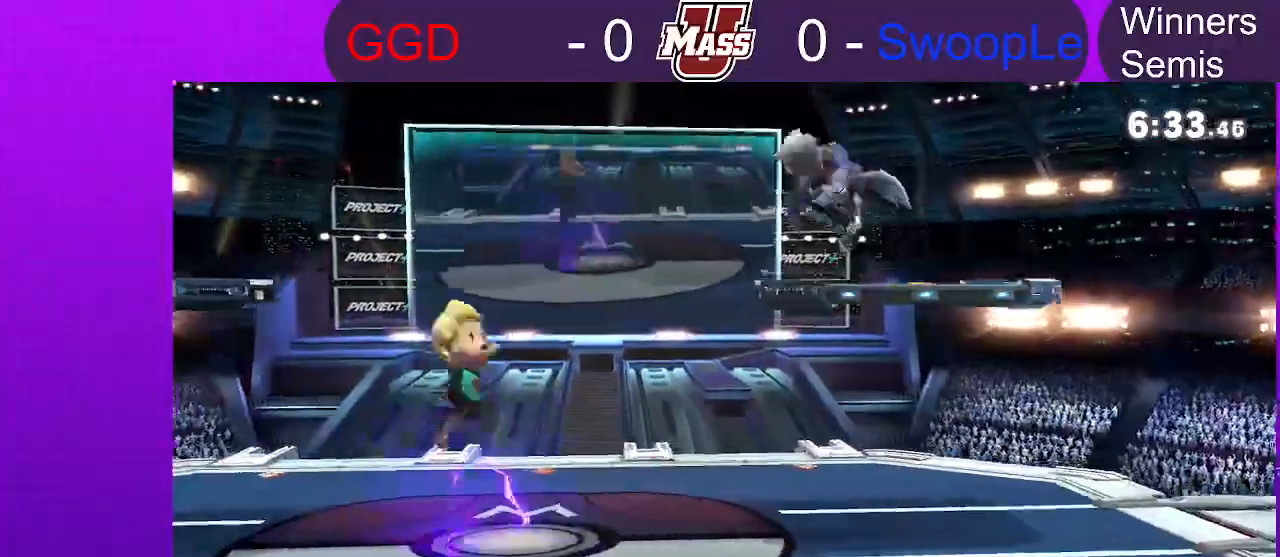
{"dt_ms": 1000, "buttons": [], "left_stick": "down-left", "right_stick": "center", "events": [[50, "left_stick", "right"], [250, "left_stick", "left"], [450, "right_stick", "right"], [500, "right_stick", "center"], [567, "left_stick", "down"], [700, "left_stick", "center"], [767, "left_stick", "right"], [933, "left_stick", "down-left"], [933, "right_stick", "right"], [983, "right_stick", "center"]]}
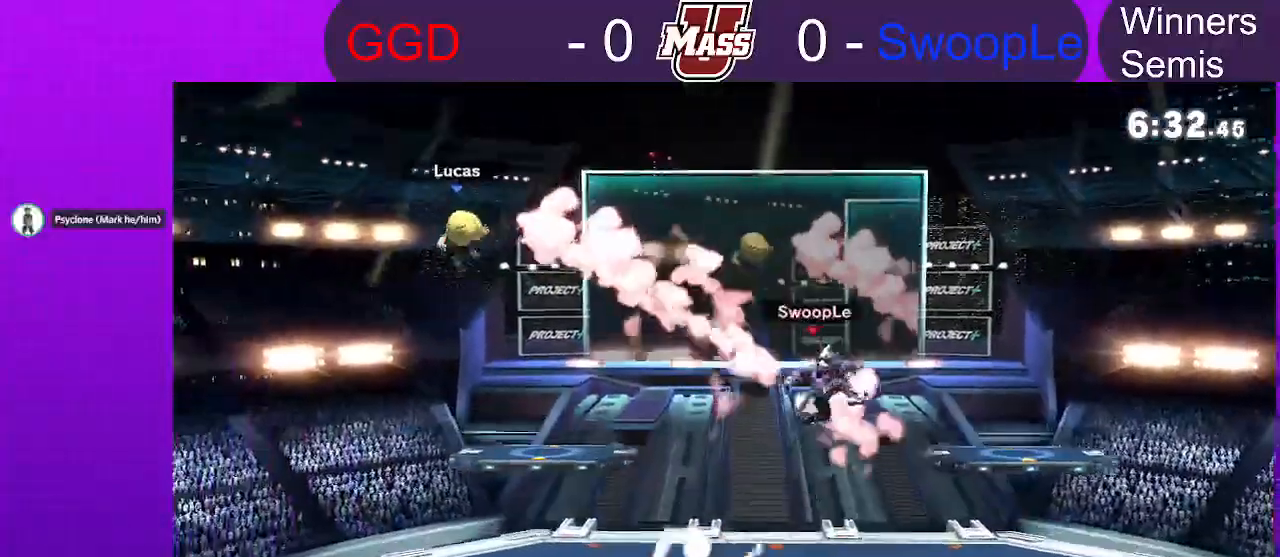
{"dt_ms": 1000, "buttons": ["R1"], "left_stick": "center", "right_stick": "center", "events": [[167, "left_stick", "down"], [300, "left_stick", "center"], [417, "left_stick", "right"], [667, "left_stick", "center"], [717, "R1", "down"], [883, "B", "down"], [983, "B", "up"]]}